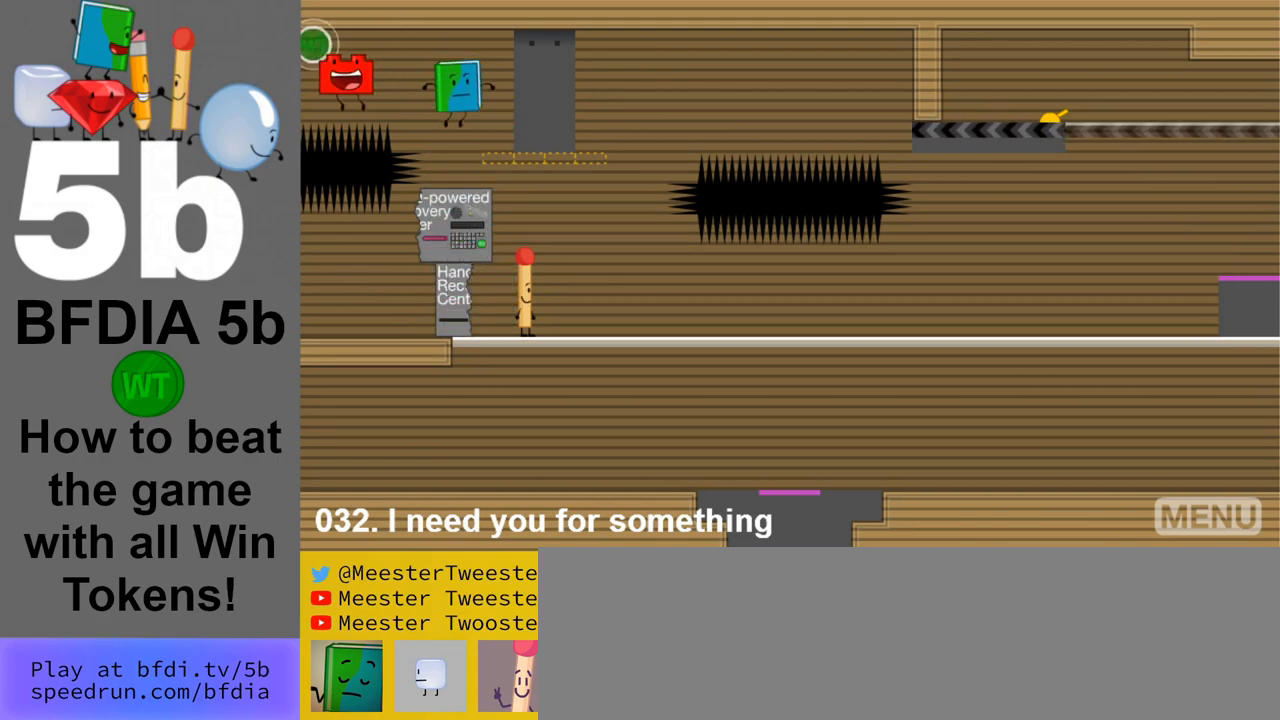
Gameplay with keyboard and mouse; each line is a JSON object with the keys and mouse buttons held at the frame after it. "events" lists presses ("down") and releases ("up") of "down", "left", "r", "return", "right", "space", "up", "z" and "mouse_left" between this image and that frame as [ms after this image, input, new state], when the widget could be followed in between. "mouse_left" = the "left" button of the "mouse" list. No other keys are recorded. Mouse movement is not recorded.
{"keys": ["right"], "mouse": [], "events": [[83, "right", "up"], [500, "right", "down"]]}
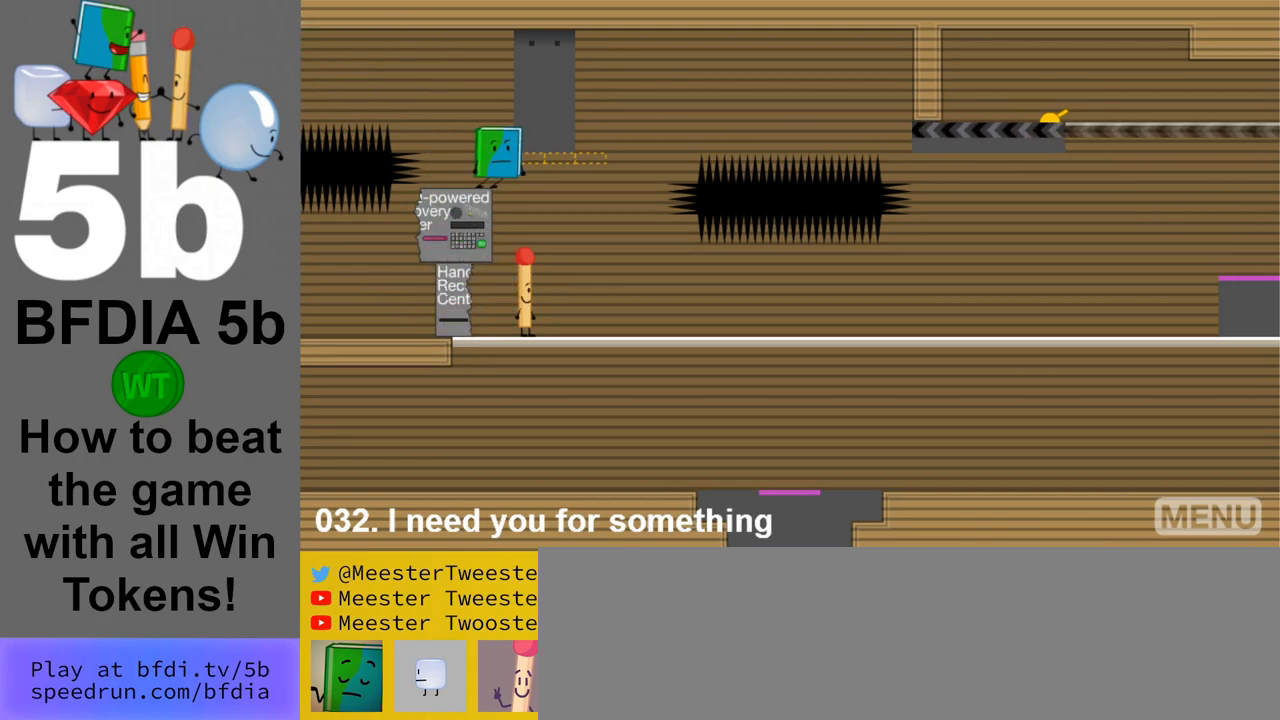
{"keys": ["left"], "mouse": [], "events": [[333, "left", "down"], [333, "right", "up"]]}
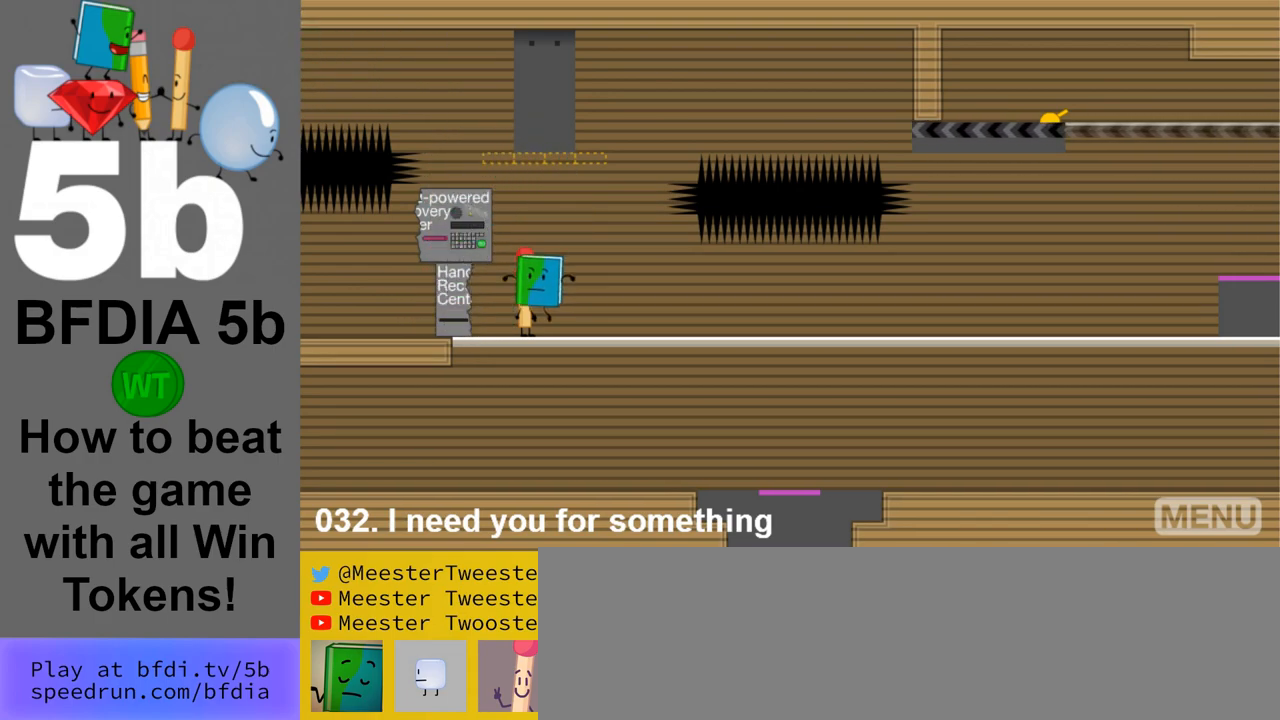
{"keys": [], "mouse": [], "events": [[167, "left", "up"], [167, "space", "down"], [300, "space", "up"]]}
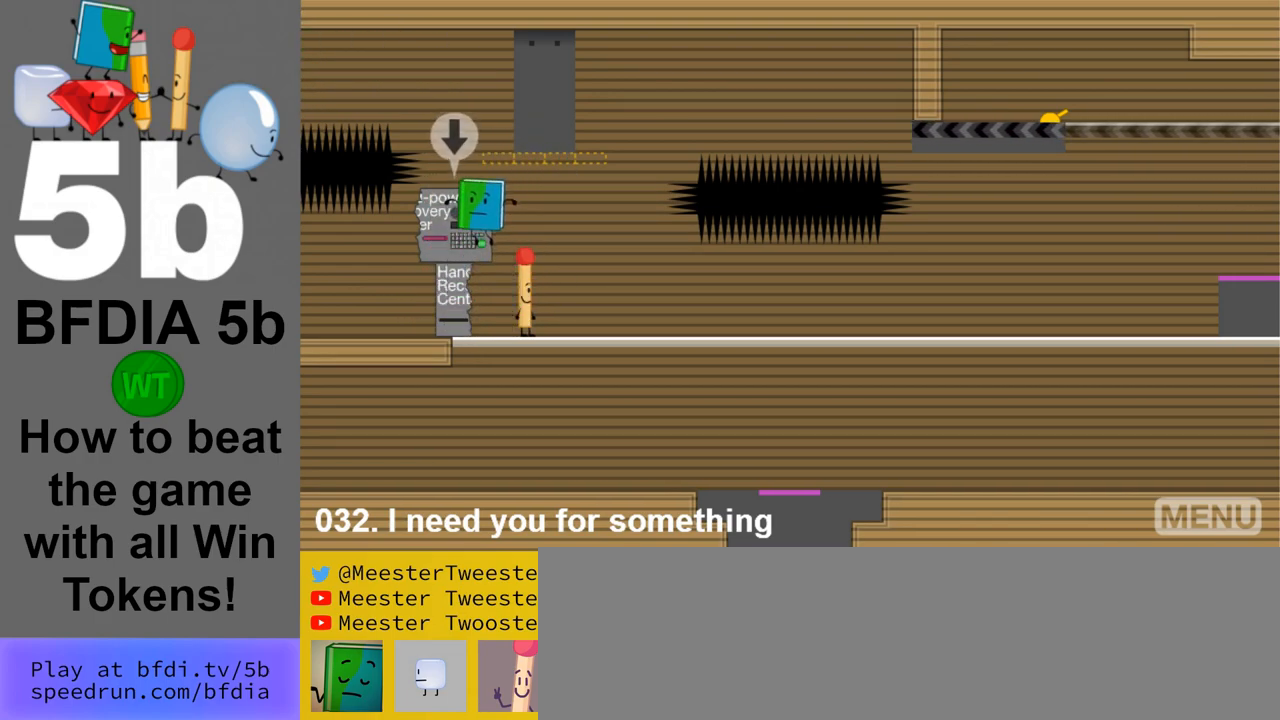
{"keys": ["up"], "mouse": [], "events": [[267, "down", "down"], [317, "down", "up"], [467, "up", "down"]]}
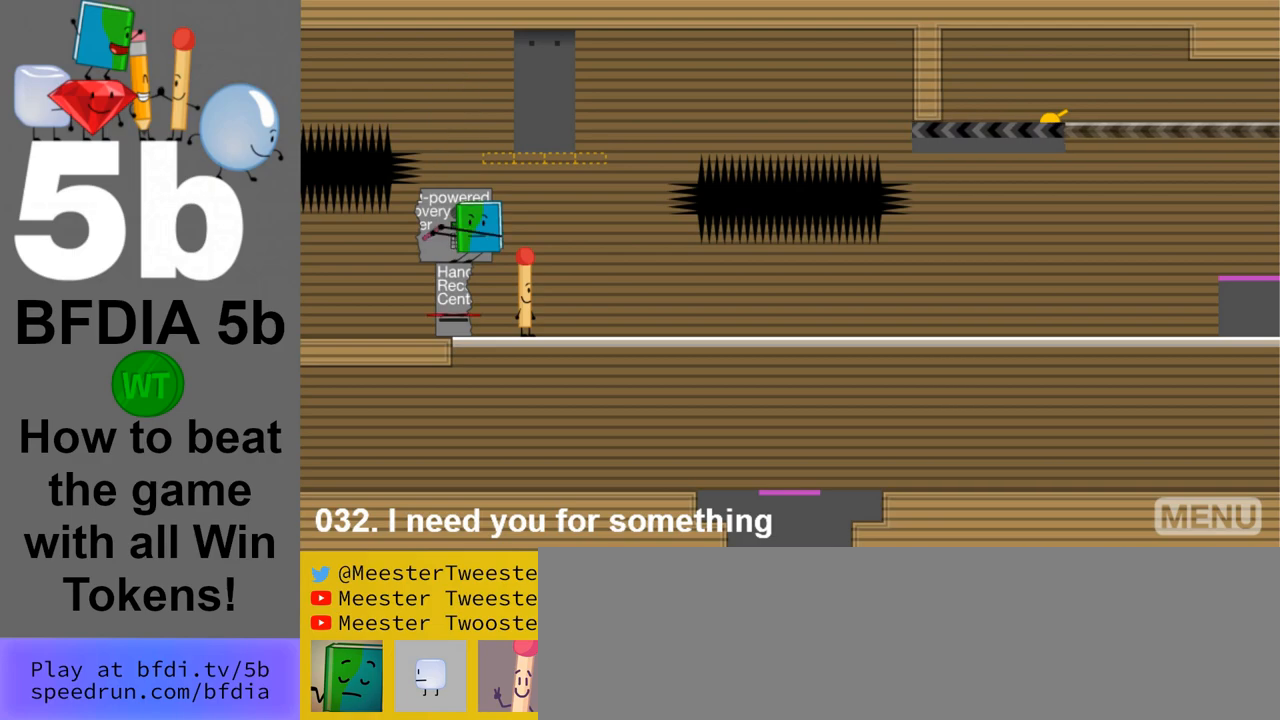
{"keys": [], "mouse": [], "events": [[50, "up", "up"]]}
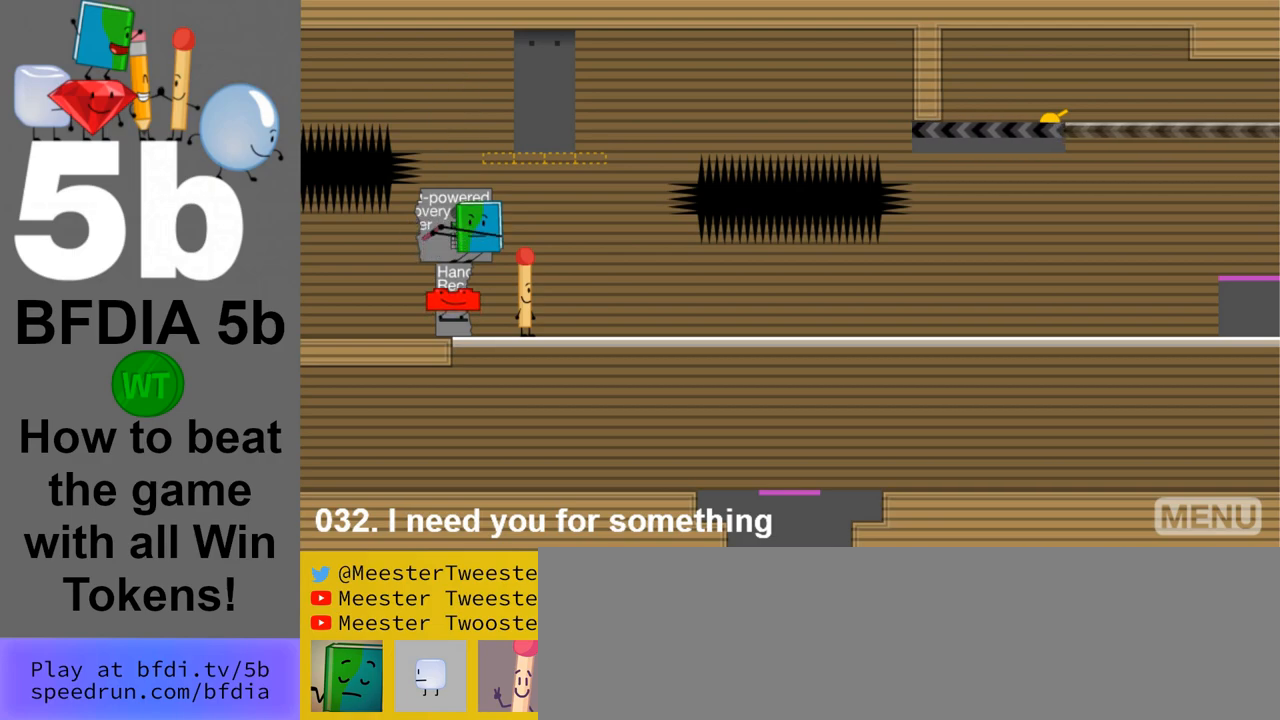
{"keys": [], "mouse": [], "events": []}
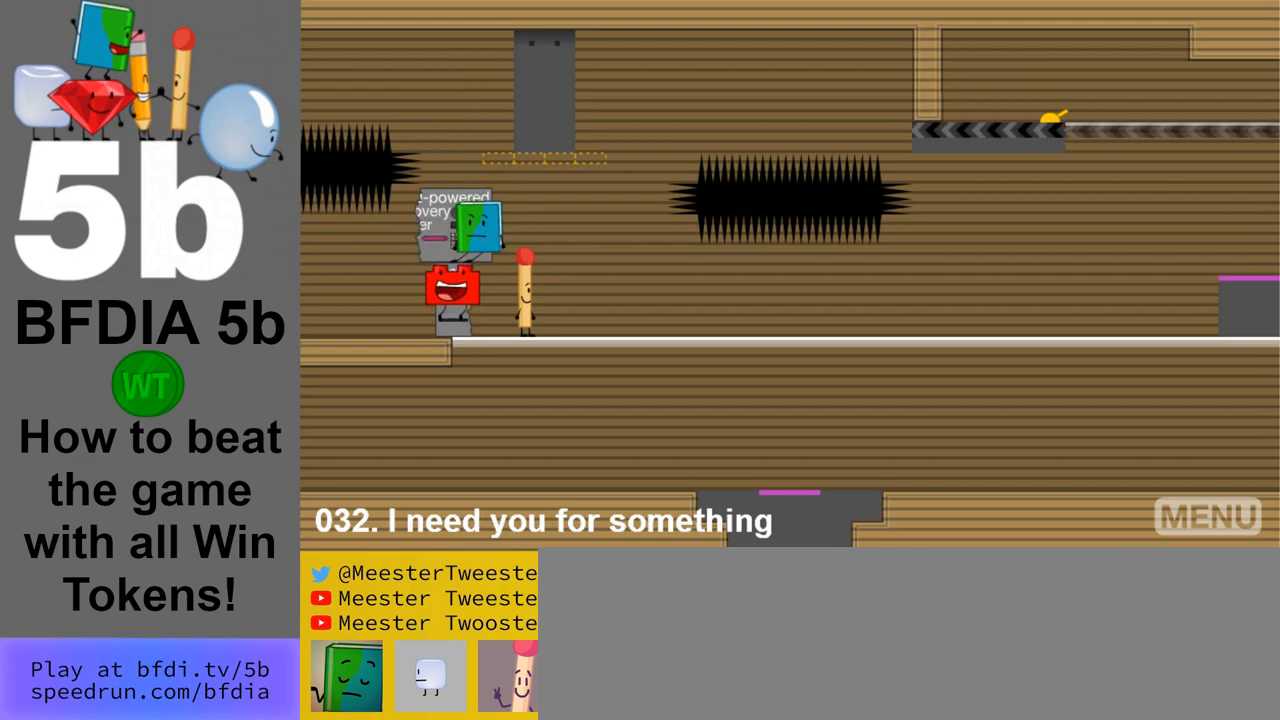
{"keys": ["left"], "mouse": [], "events": [[33, "right", "down"], [317, "left", "down"], [317, "right", "up"]]}
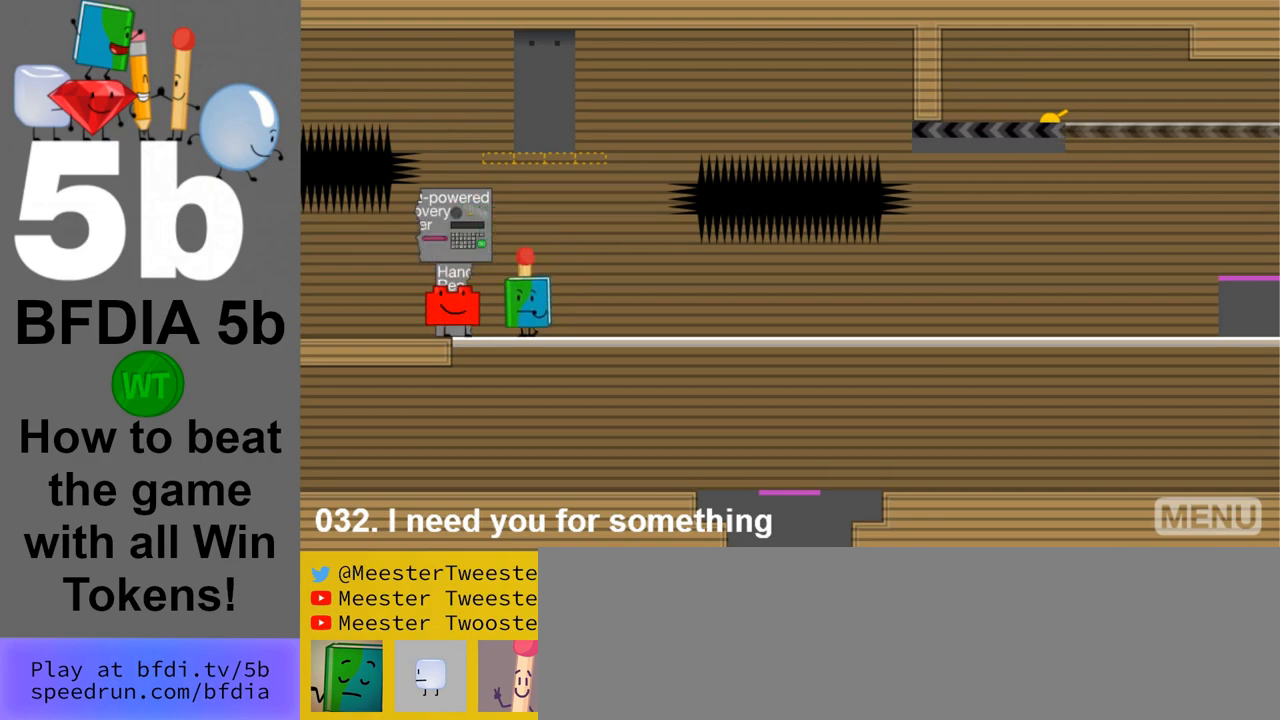
{"keys": ["right"], "mouse": [], "events": [[250, "up", "down"], [283, "right", "down"], [383, "left", "up"], [383, "up", "up"]]}
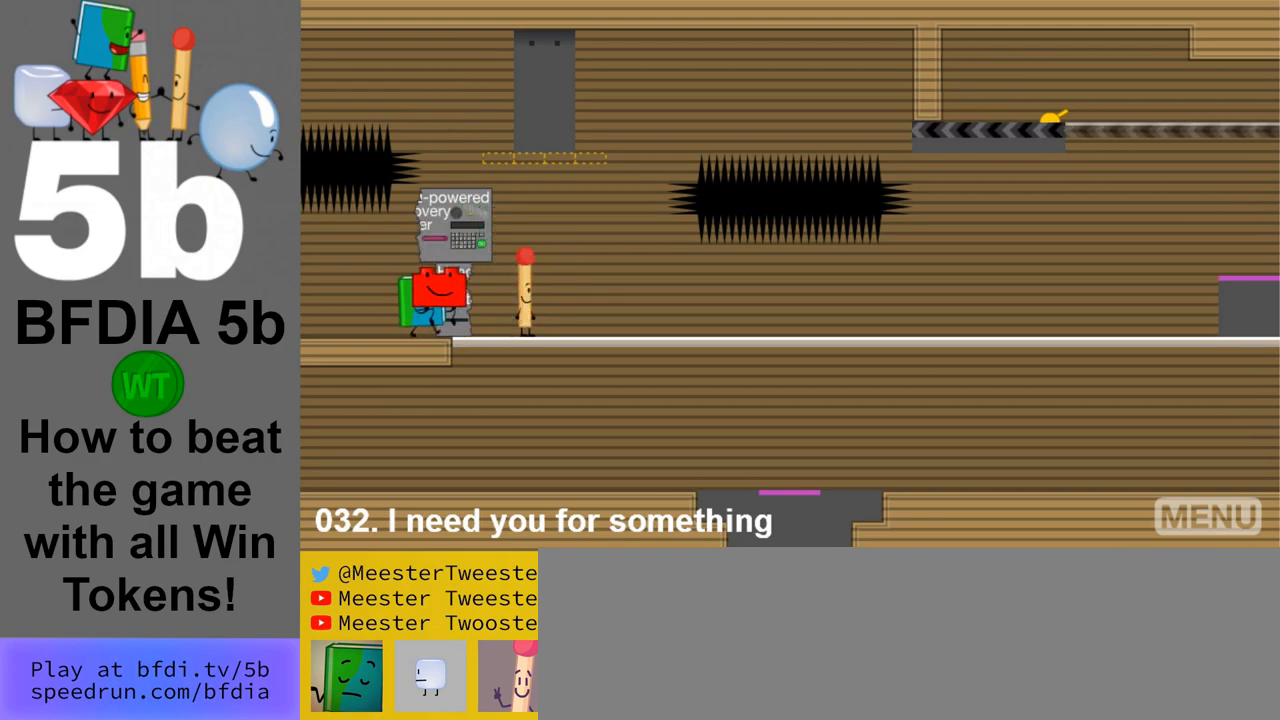
{"keys": ["right"], "mouse": [], "events": []}
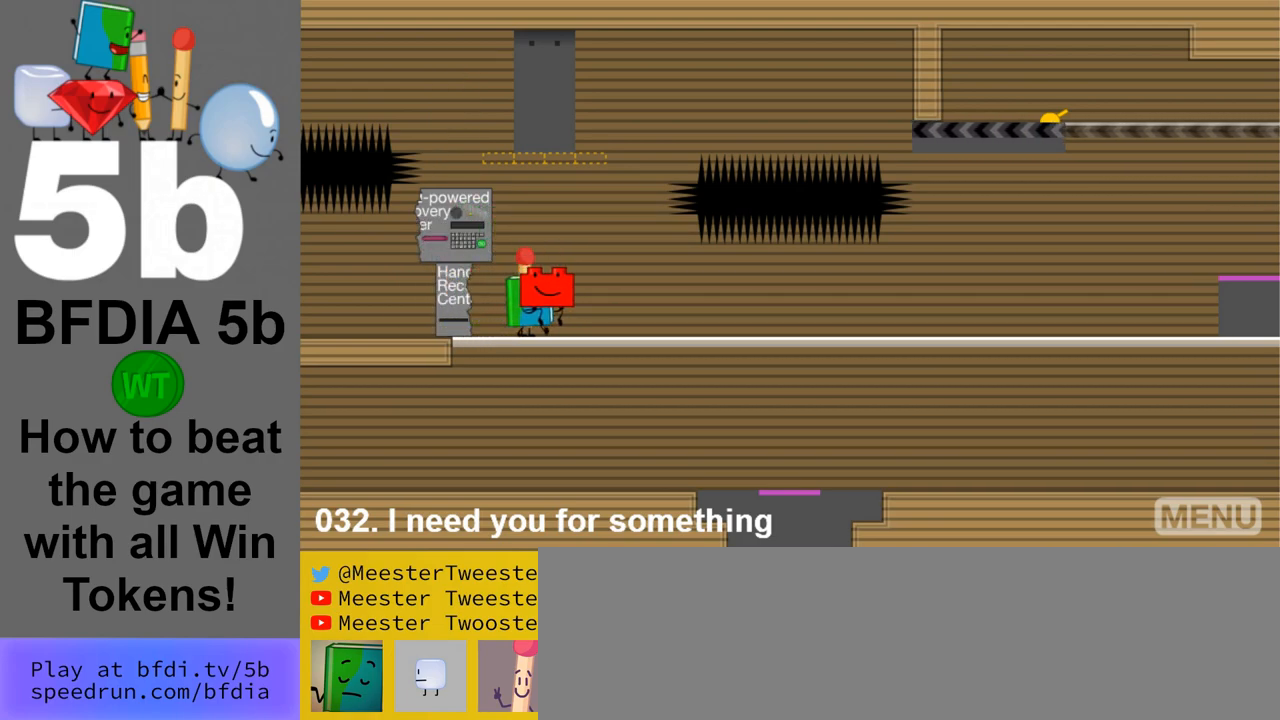
{"keys": ["right"], "mouse": [], "events": []}
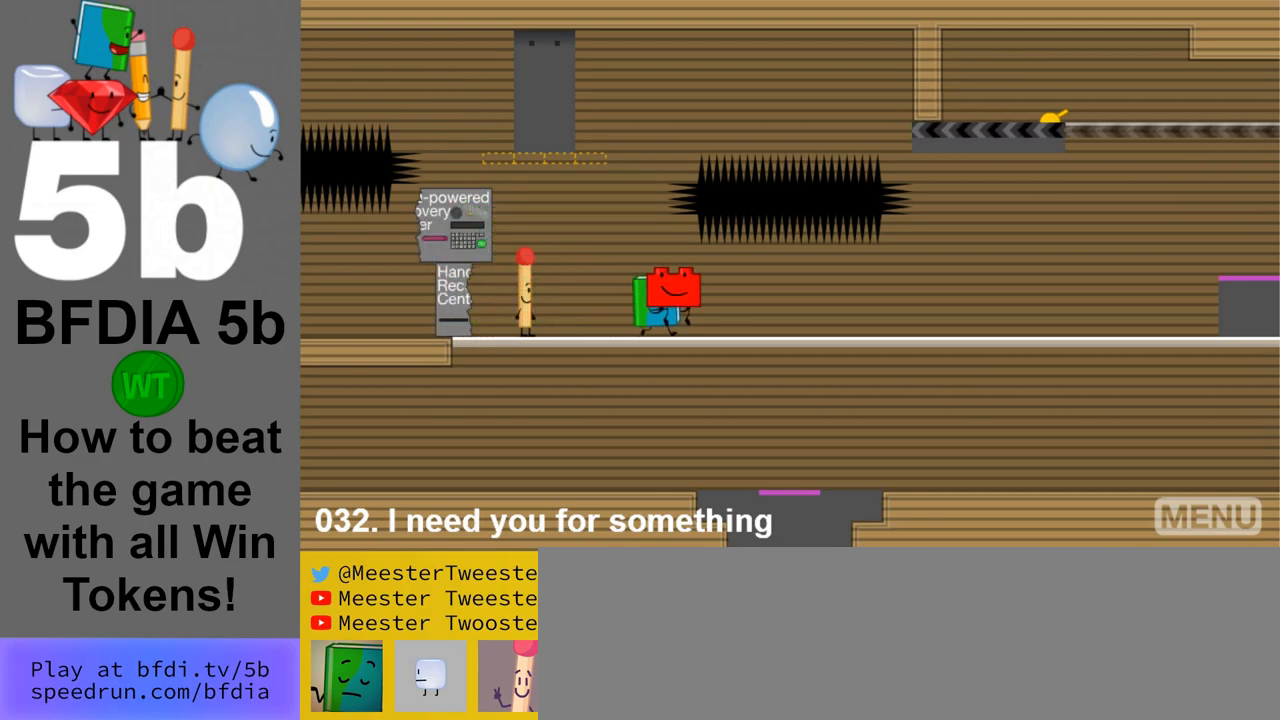
{"keys": ["right"], "mouse": [], "events": []}
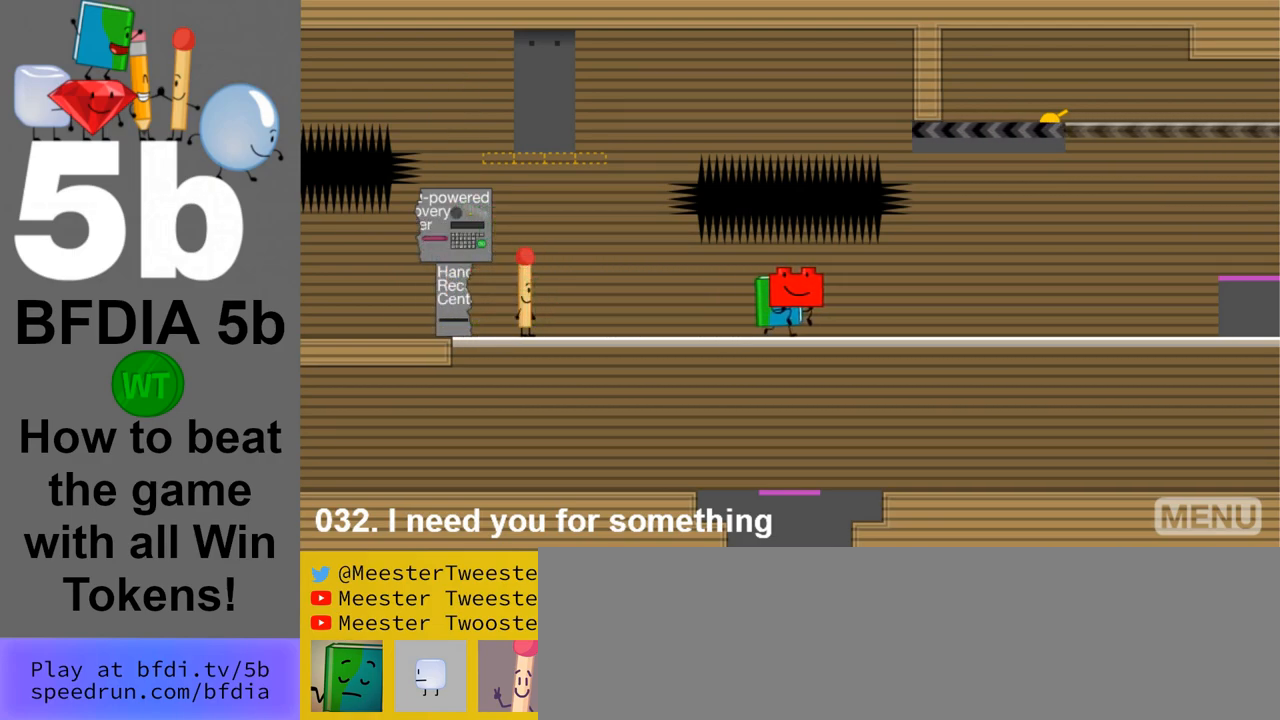
{"keys": ["right"], "mouse": [], "events": []}
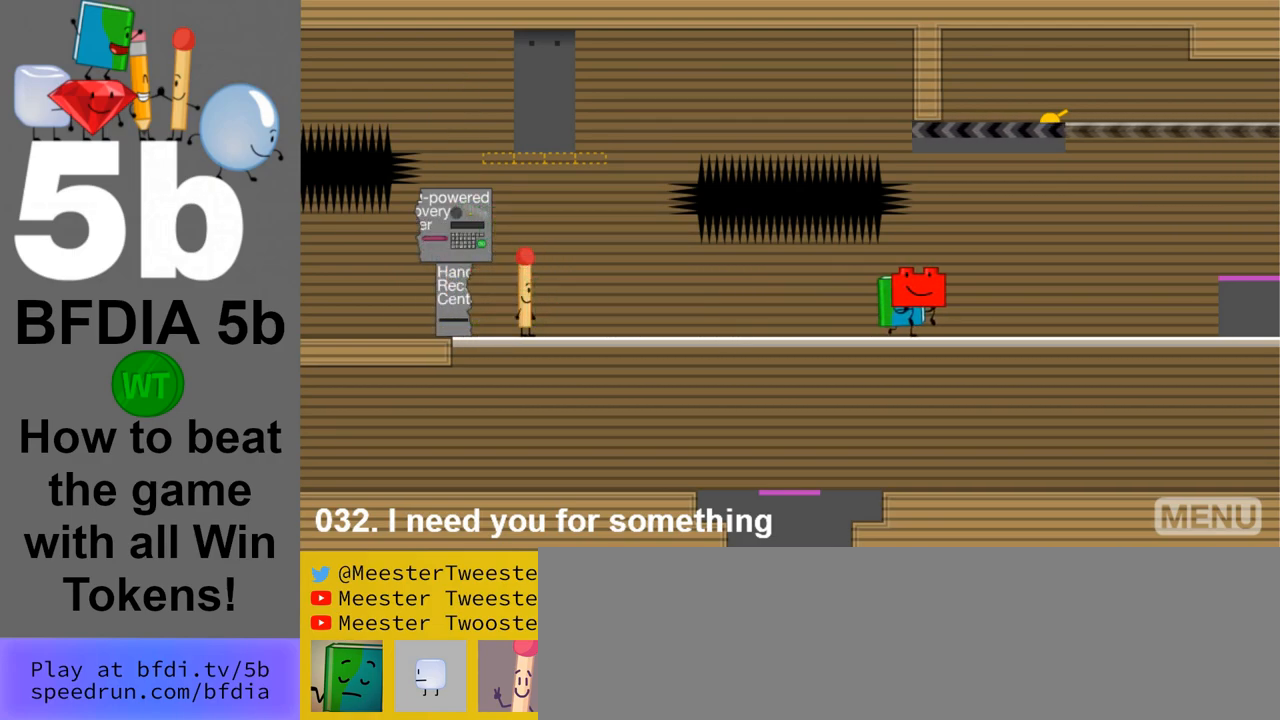
{"keys": ["right", "space"], "mouse": [], "events": [[467, "space", "down"]]}
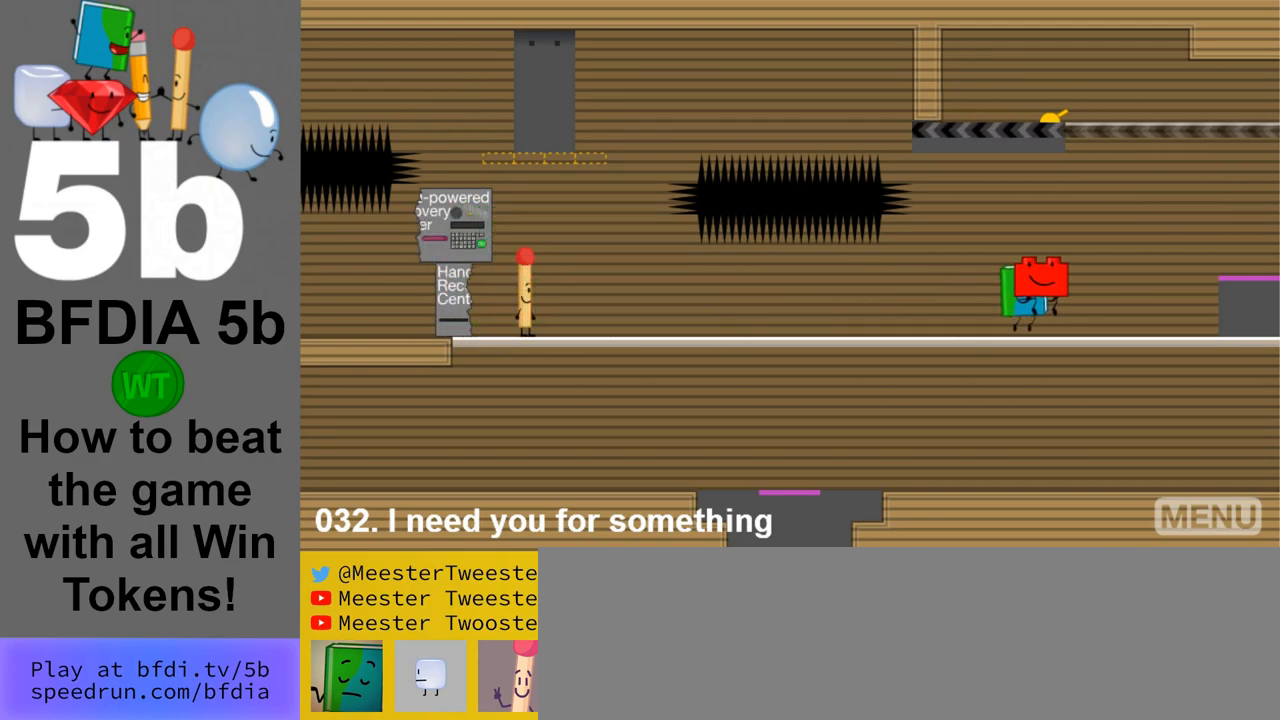
{"keys": ["left"], "mouse": [], "events": [[100, "space", "up"], [200, "up", "down"], [283, "right", "up"], [333, "up", "up"], [433, "left", "down"]]}
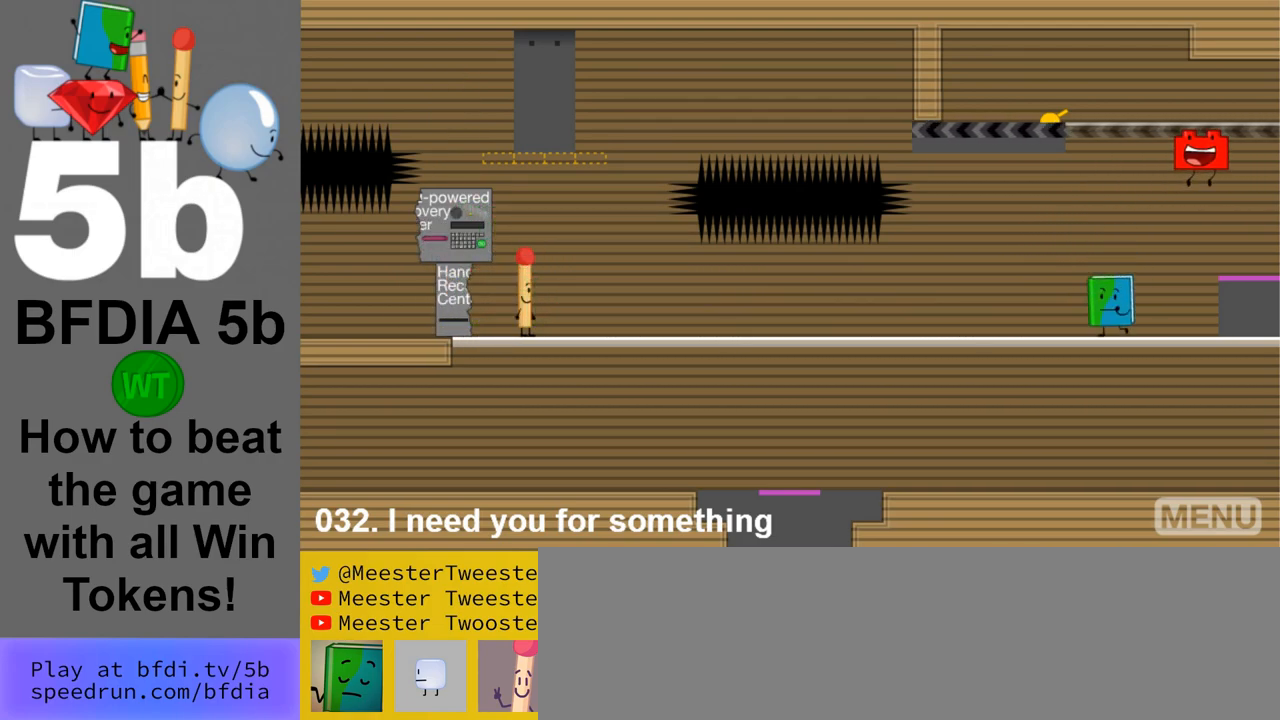
{"keys": ["left"], "mouse": [], "events": []}
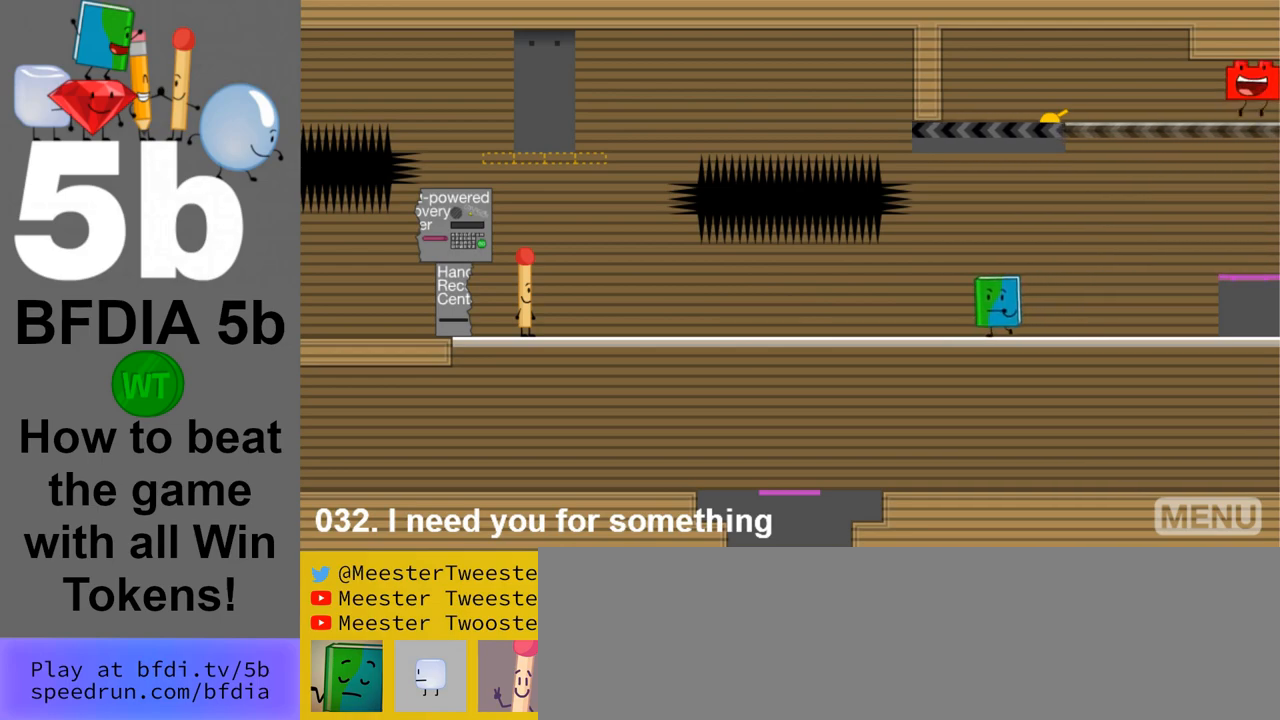
{"keys": ["left"], "mouse": [], "events": []}
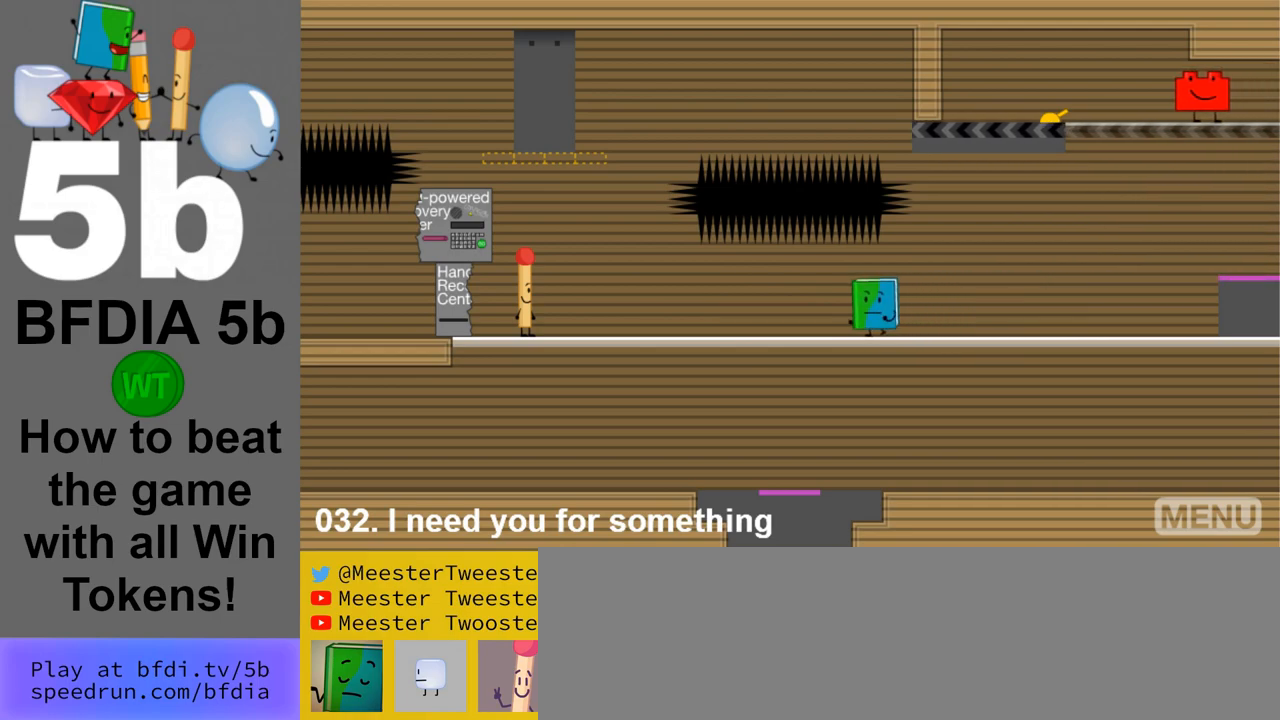
{"keys": ["left"], "mouse": [], "events": []}
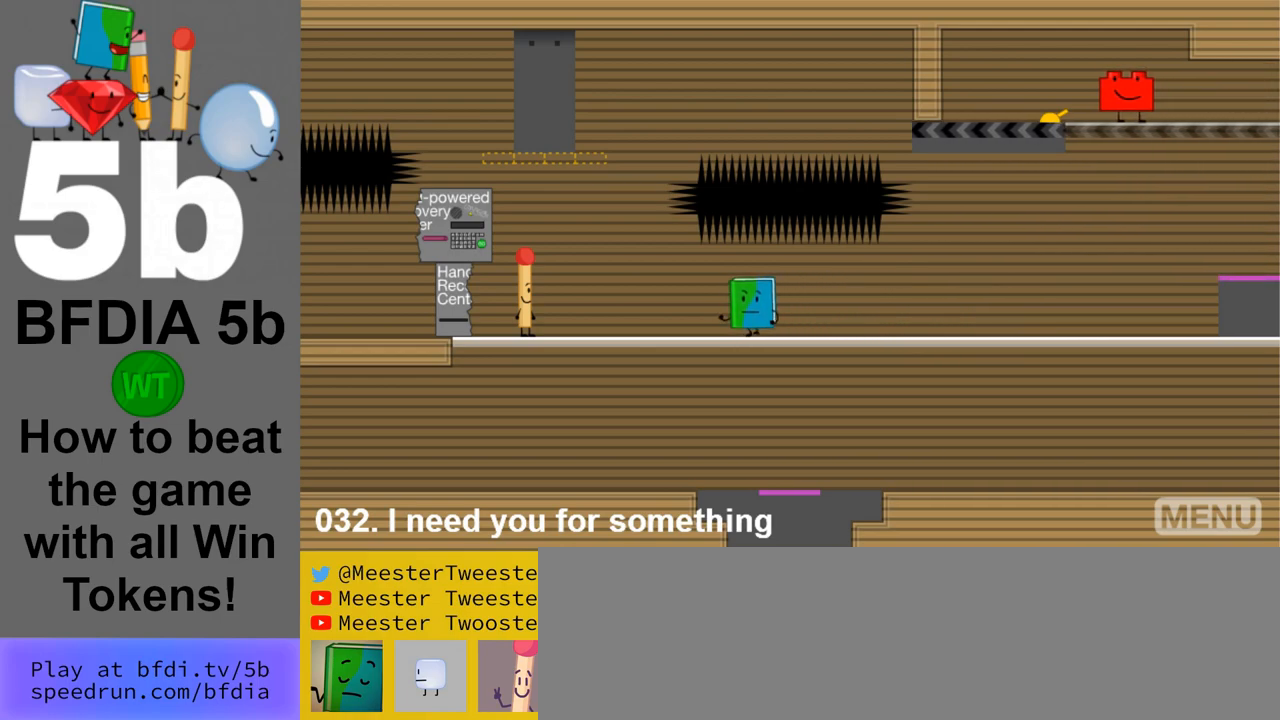
{"keys": ["left"], "mouse": [], "events": []}
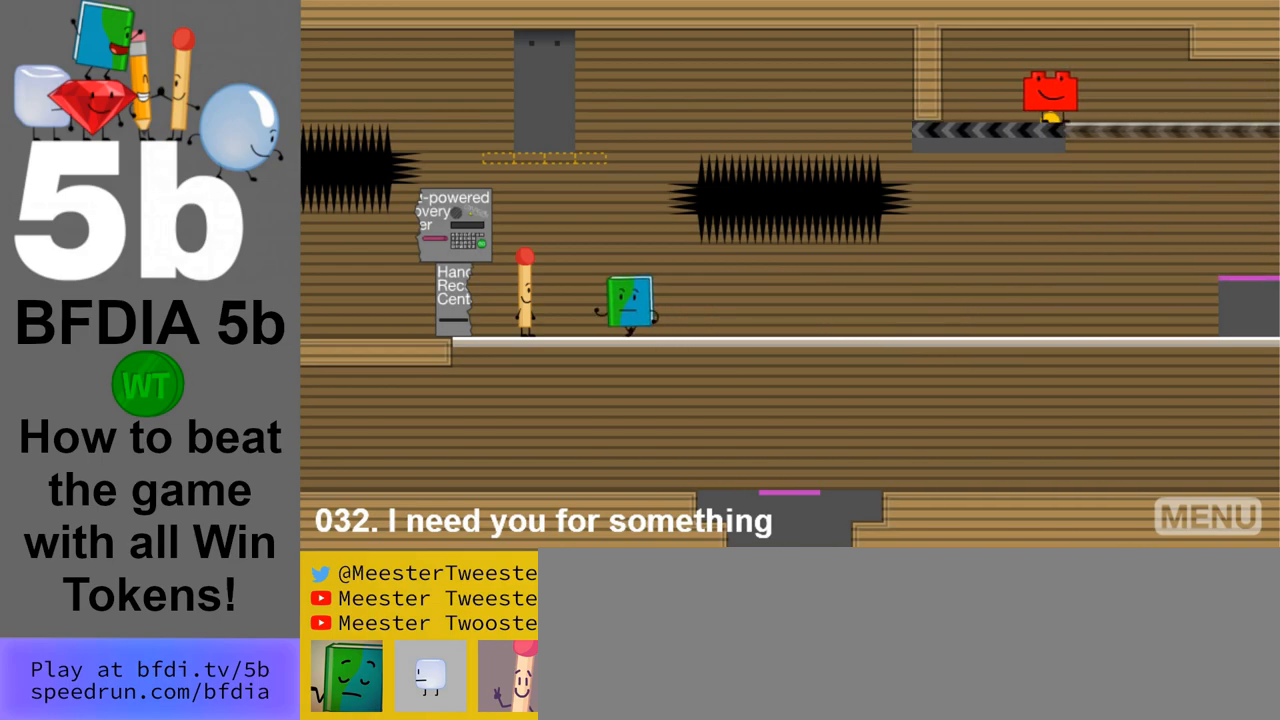
{"keys": ["left"], "mouse": [], "events": []}
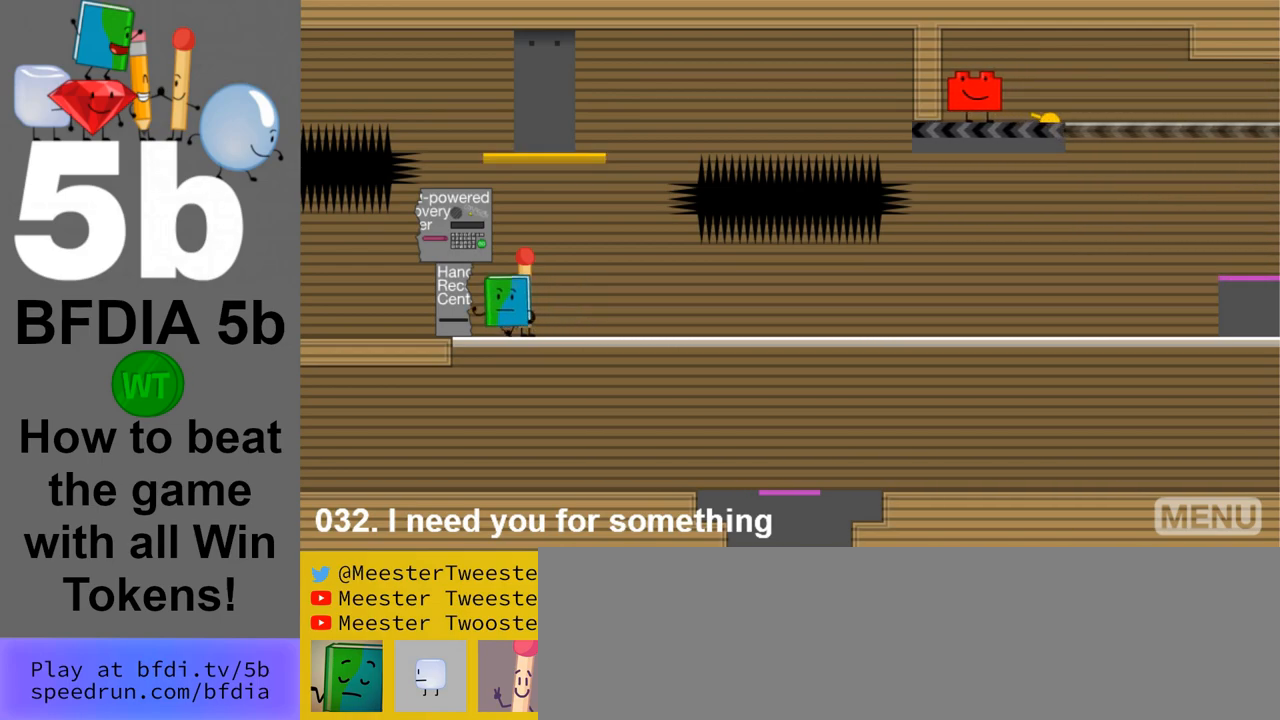
{"keys": [], "mouse": [], "events": [[50, "left", "up"], [50, "space", "down"], [233, "space", "up"]]}
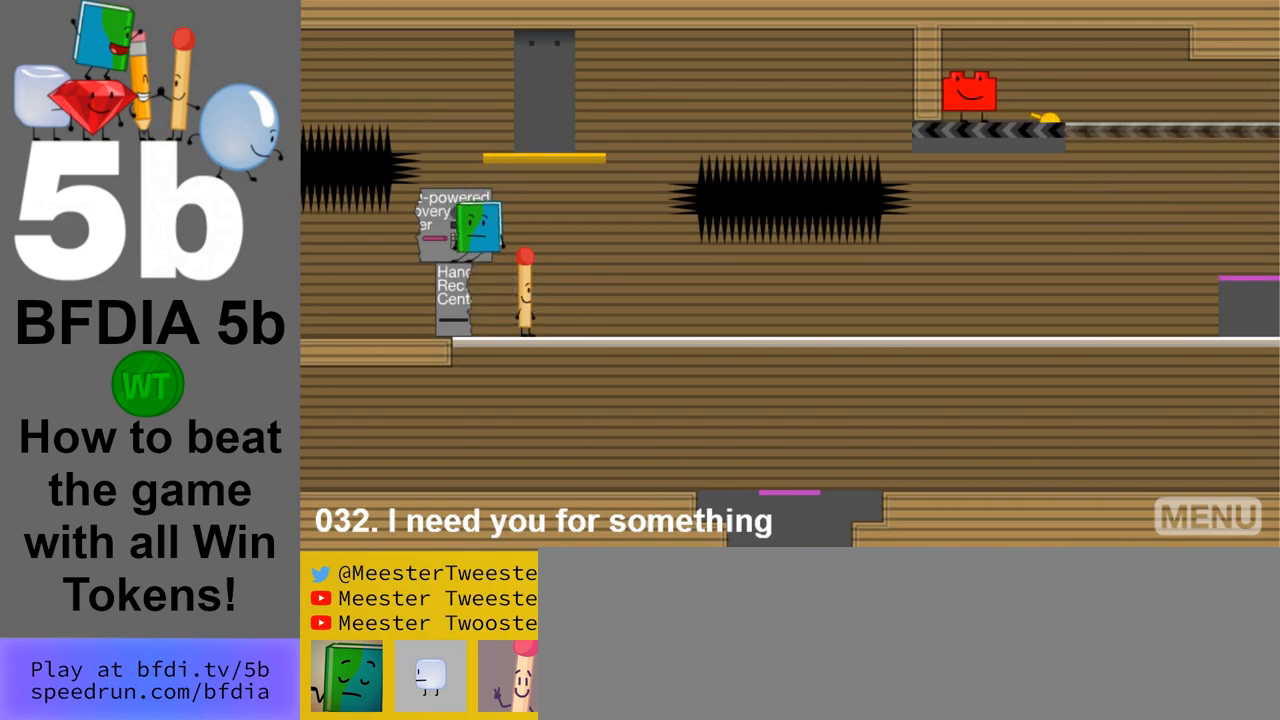
{"keys": [], "mouse": [], "events": [[67, "space", "down"], [167, "space", "up"]]}
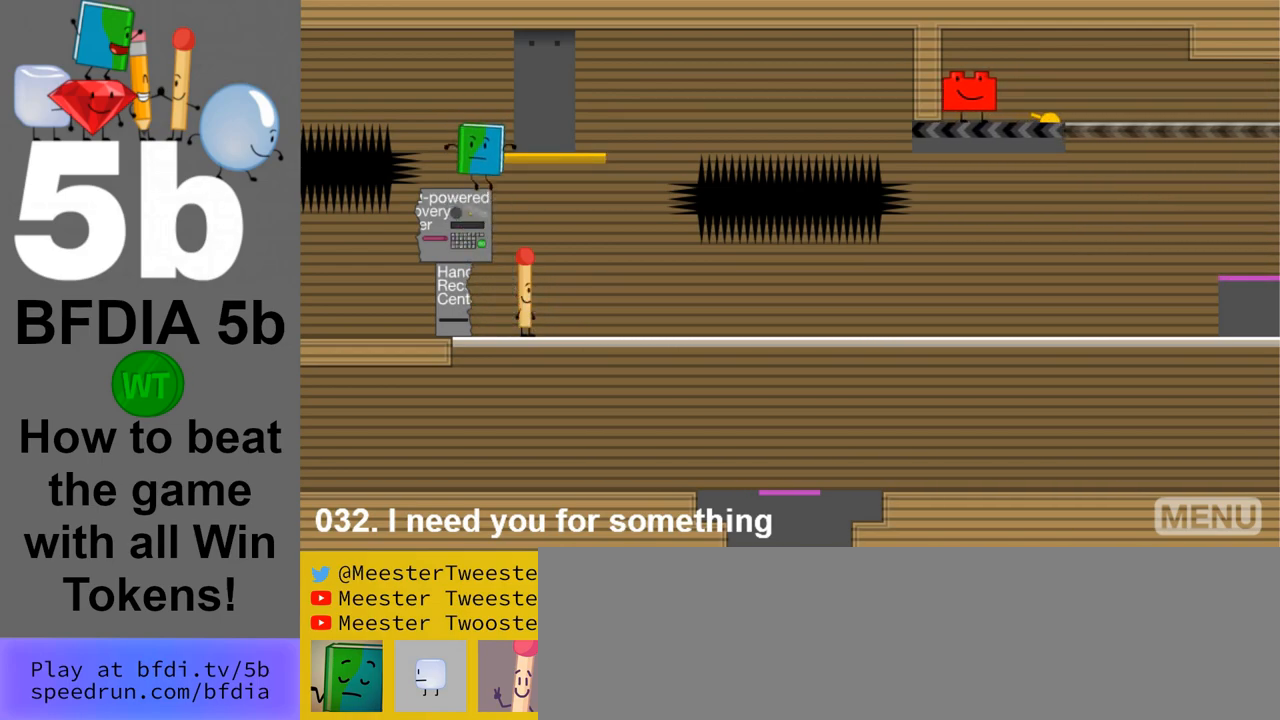
{"keys": [], "mouse": [], "events": [[83, "space", "down"], [133, "right", "down"], [233, "space", "up"], [367, "right", "up"], [417, "z", "down"], [500, "z", "up"]]}
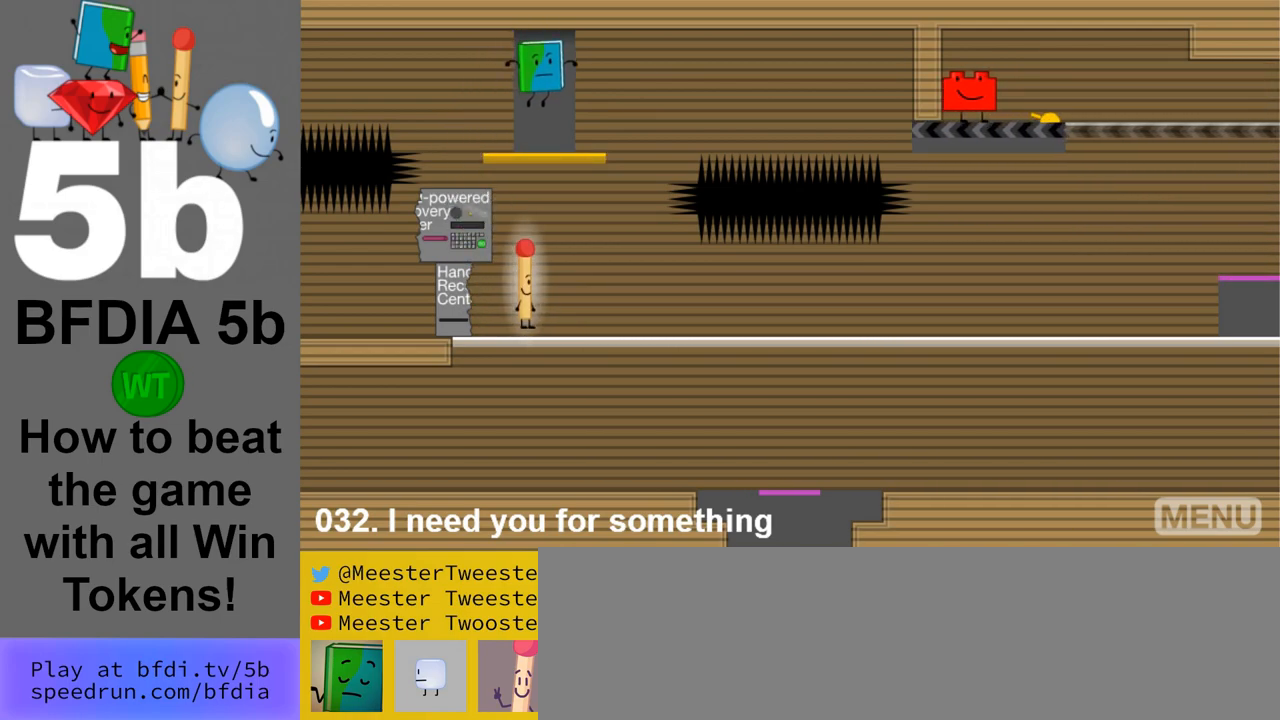
{"keys": ["space"], "mouse": [], "events": [[100, "space", "down"], [150, "left", "down"], [383, "left", "up"]]}
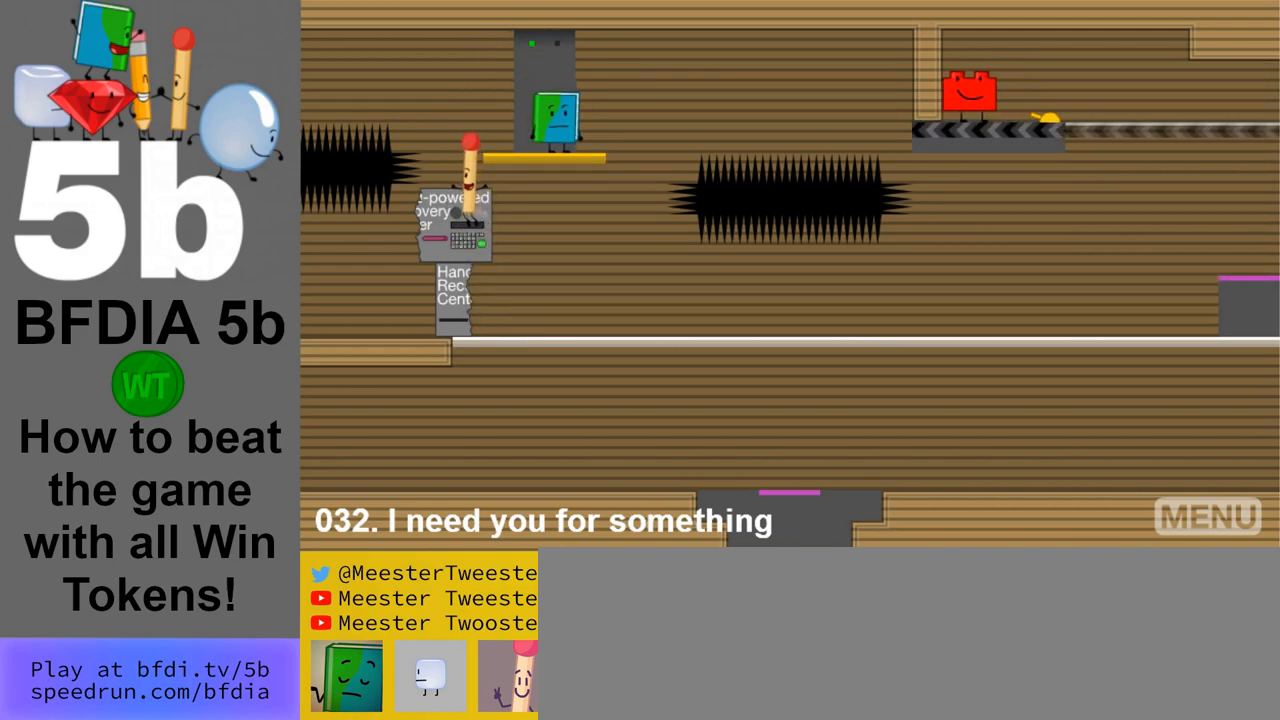
{"keys": ["right", "space"], "mouse": [], "events": [[250, "right", "down"]]}
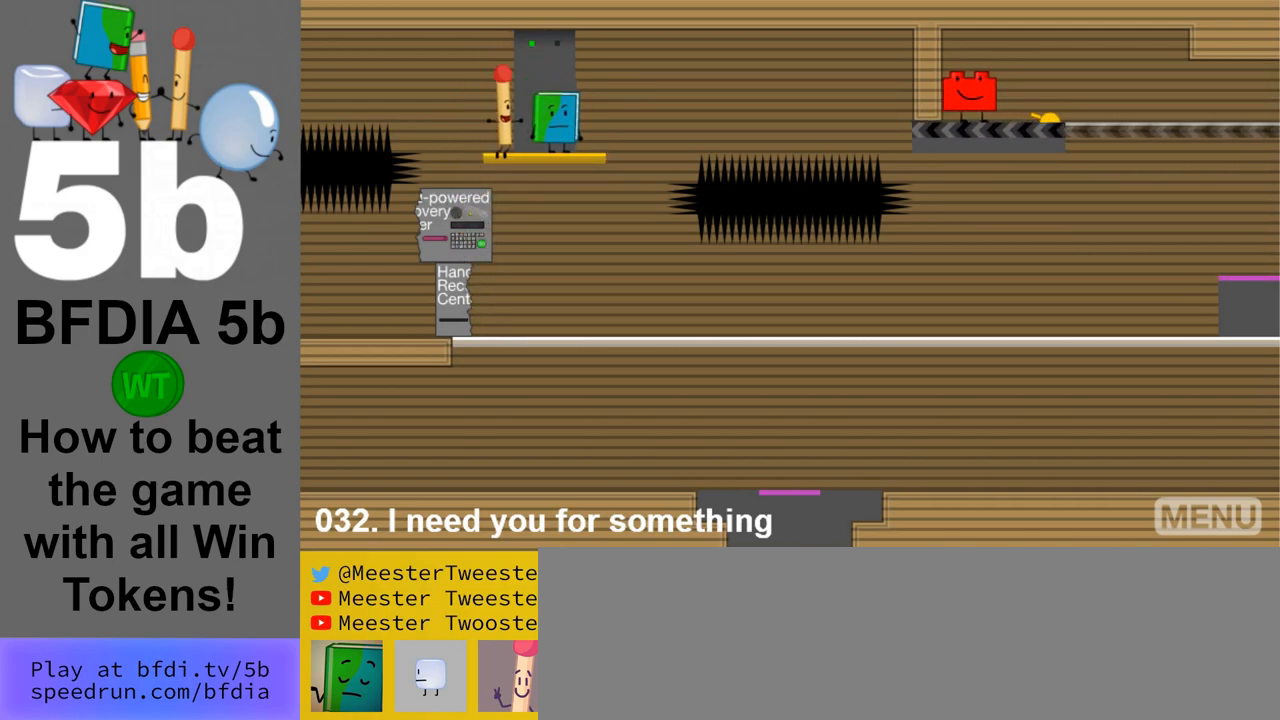
{"keys": [], "mouse": [], "events": [[33, "right", "up"], [417, "space", "up"]]}
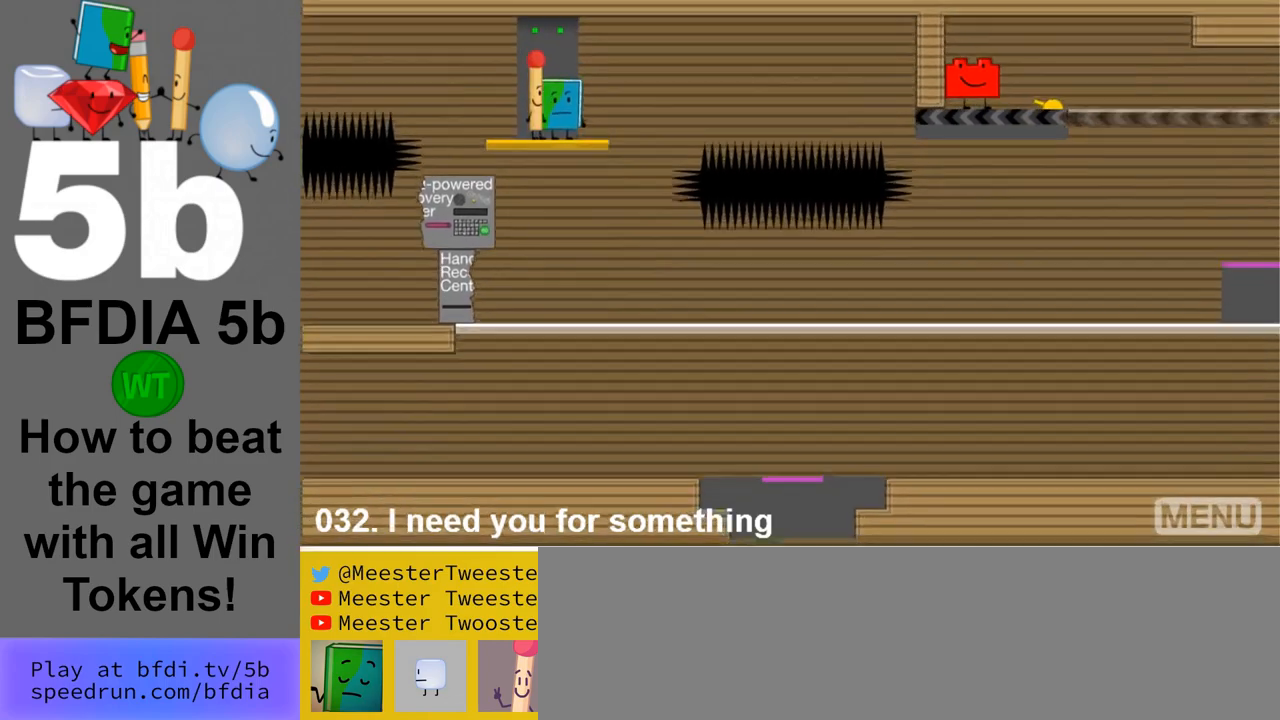
{"keys": [], "mouse": [], "events": []}
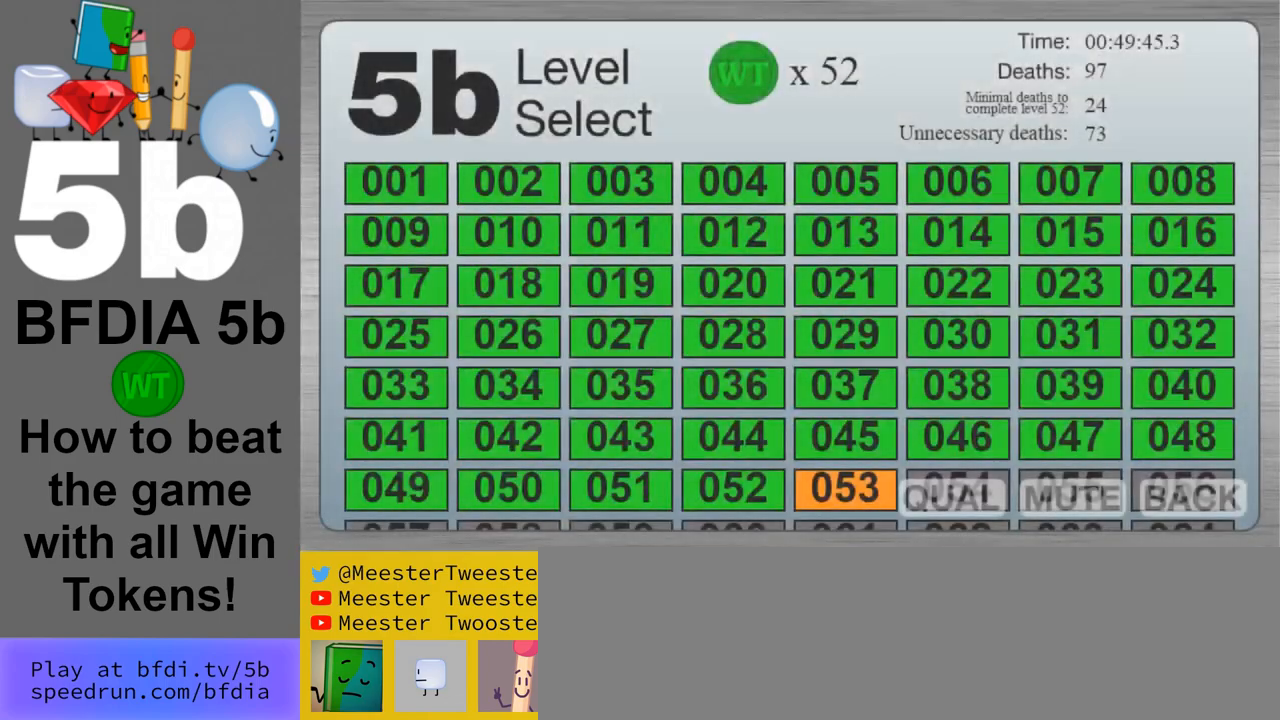
{"keys": [], "mouse": [], "events": []}
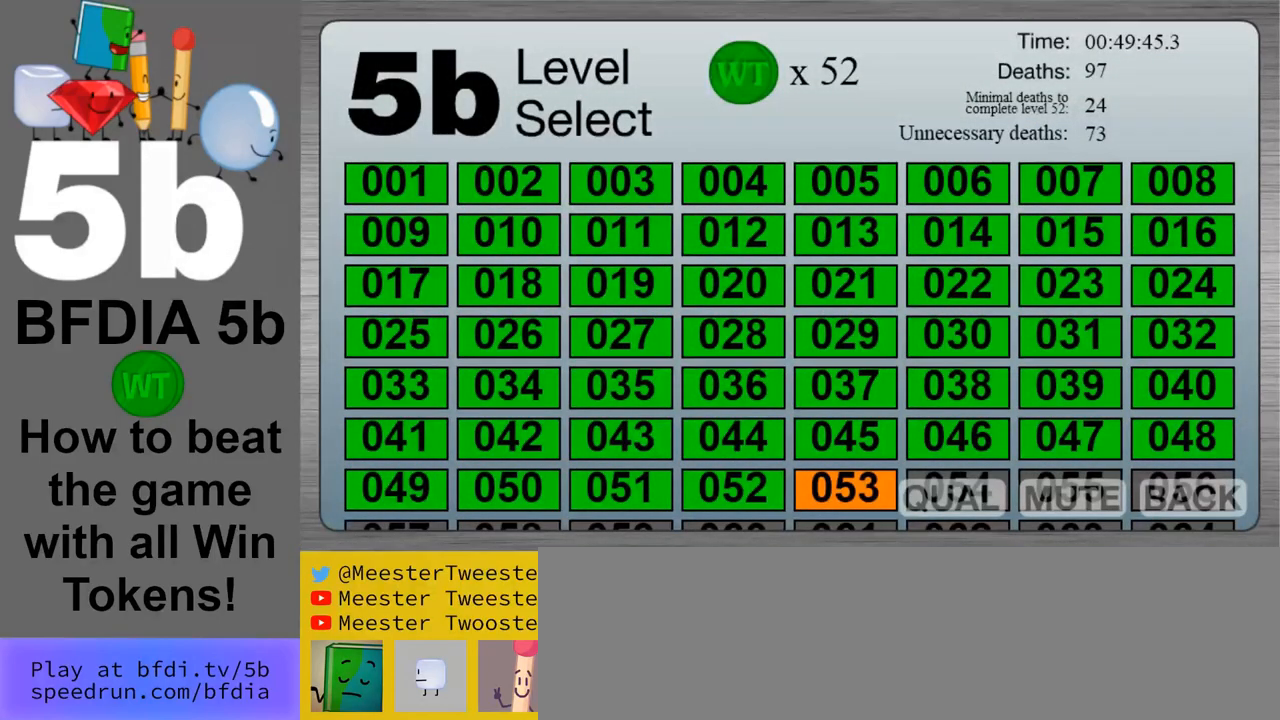
{"keys": [], "mouse": [], "events": []}
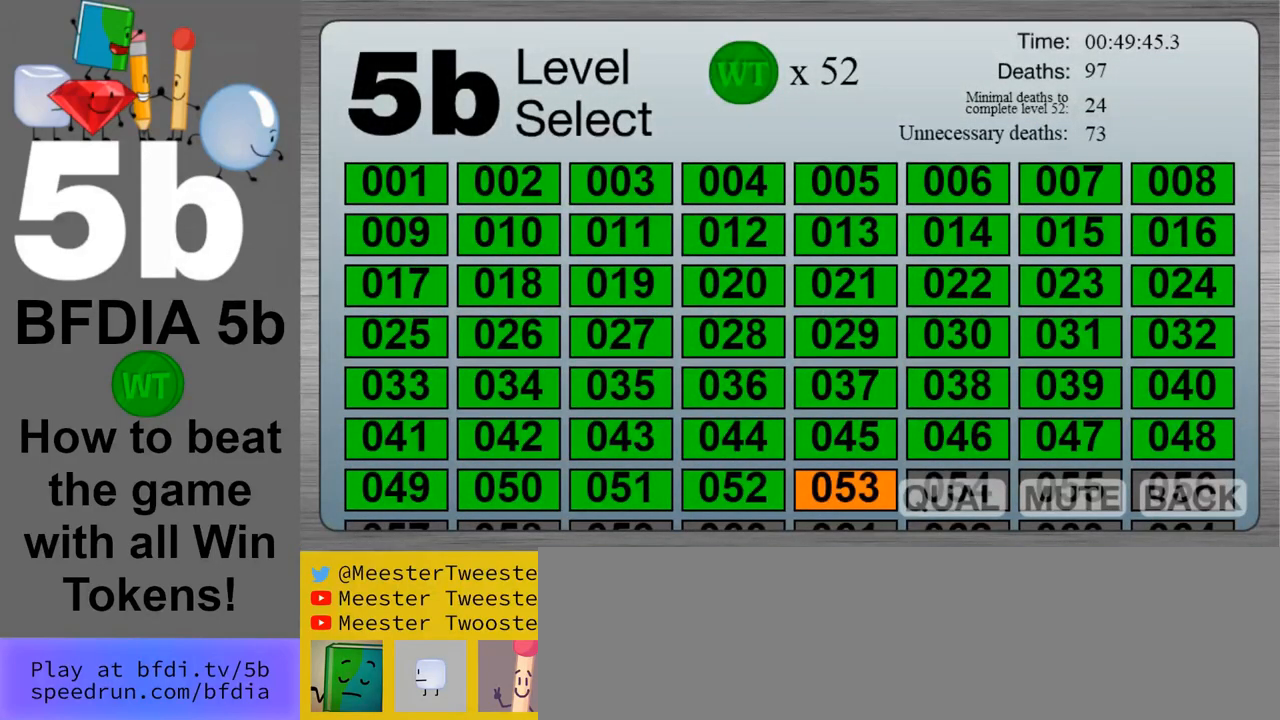
{"keys": [], "mouse": [], "events": []}